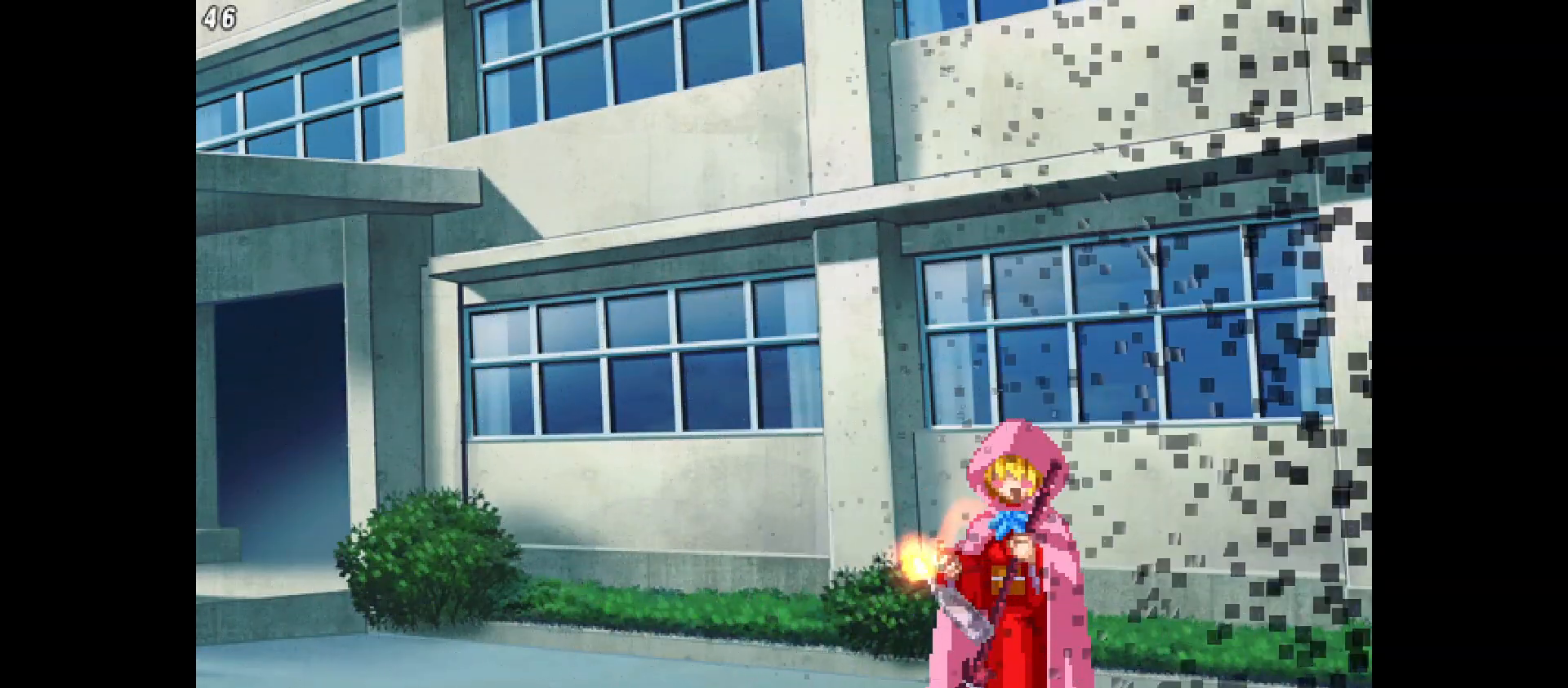
Gameplay with a controller (arcade stick); each line is a JSON object with the inputs held at the frame after it. "events" lists button and stick changes between this image and that frame as [ms after this image, input, new state], when the widget could be followed in between. Not read: CIRCLE CROSS L1 L2 L3 R1 R2 R3 SQUARE TRIANGLE other_buttons.
{"buttons": [], "events": [[250, "DPAD_DOWN", "down"], [417, "DPAD_DOWN", "up"]]}
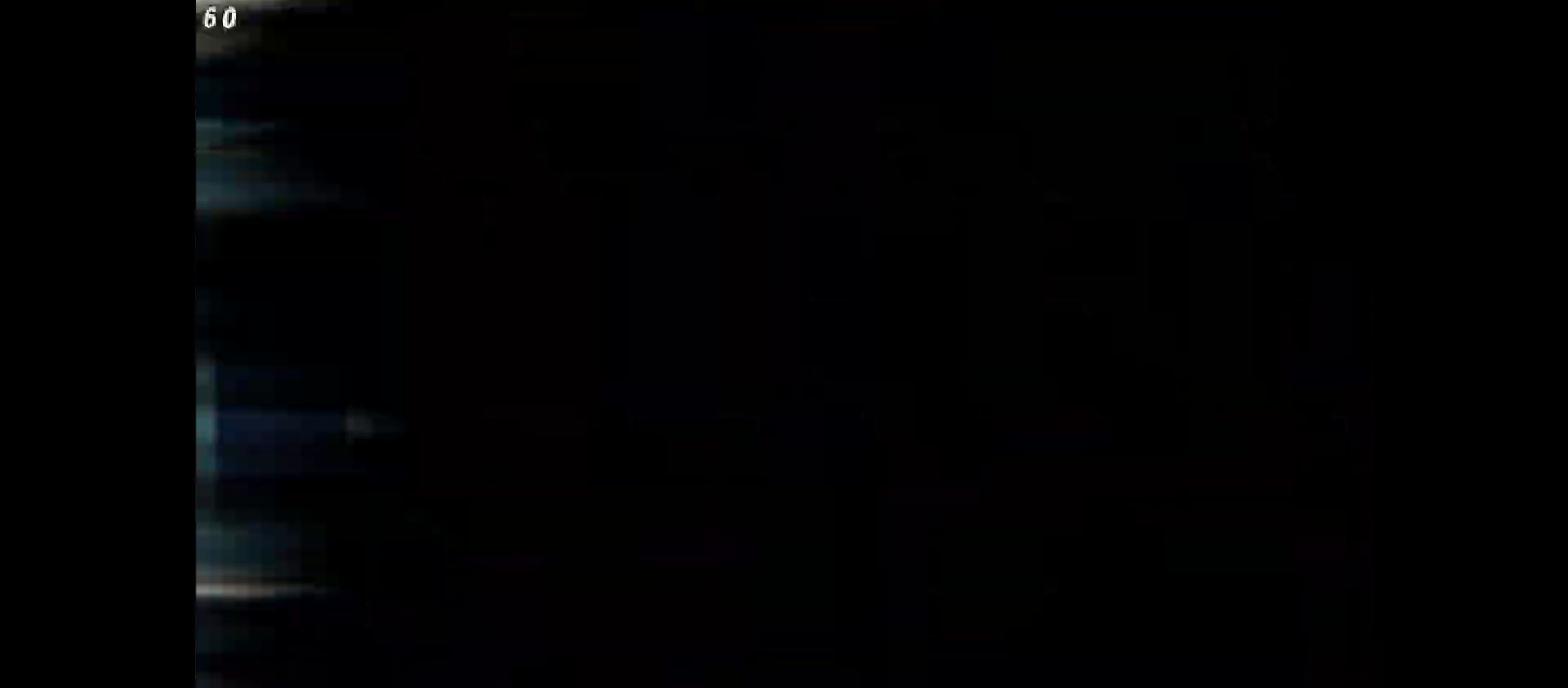
{"buttons": [], "events": []}
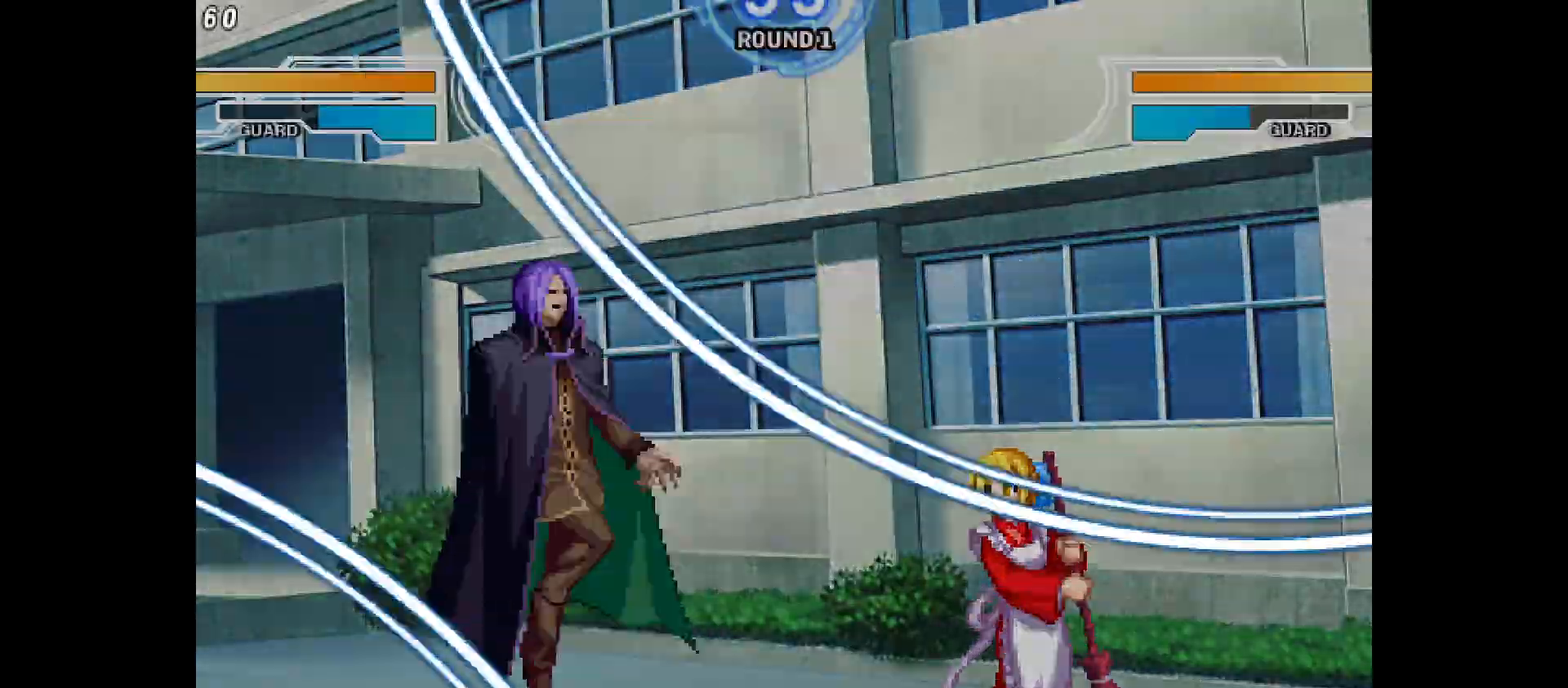
{"buttons": [], "events": []}
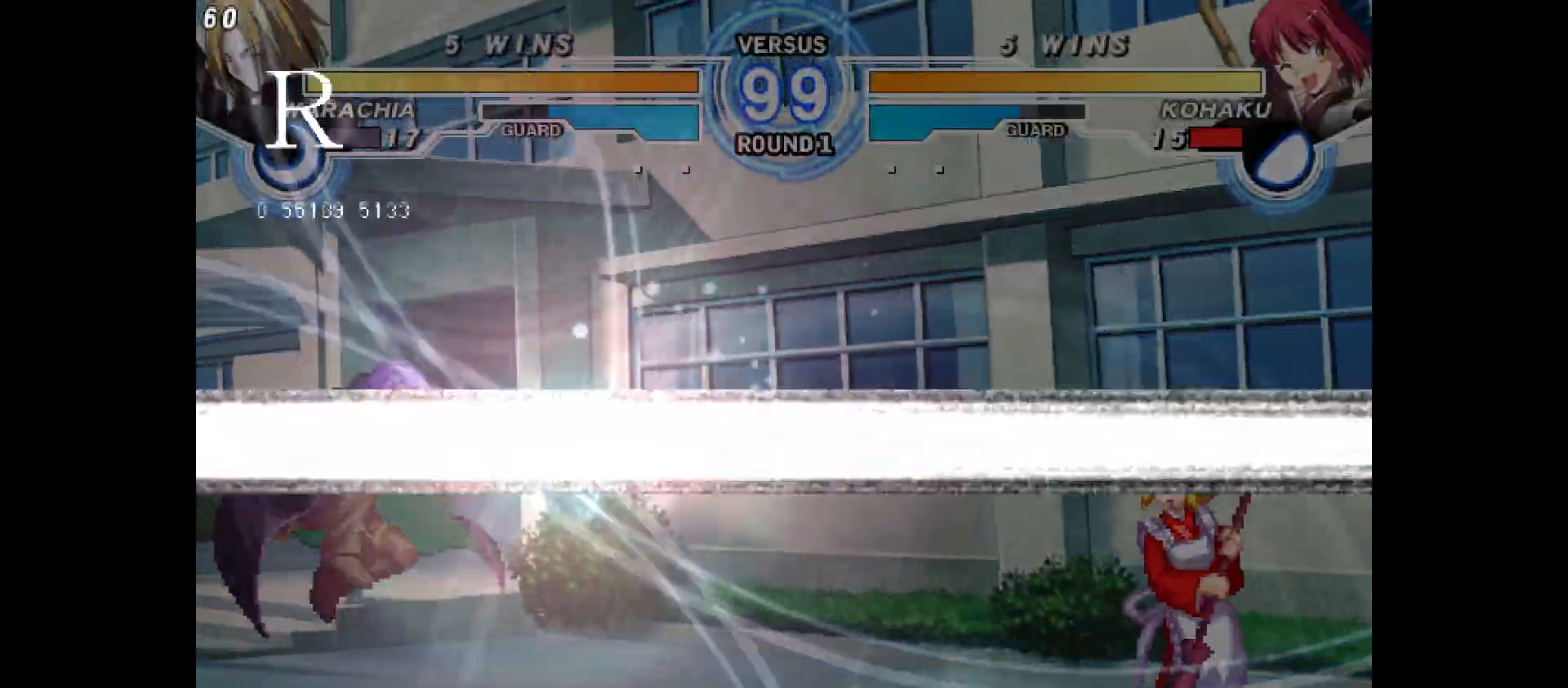
{"buttons": ["DPAD_LEFT"], "events": [[33, "DPAD_LEFT", "down"], [83, "DPAD_LEFT", "up"], [183, "DPAD_LEFT", "down"]]}
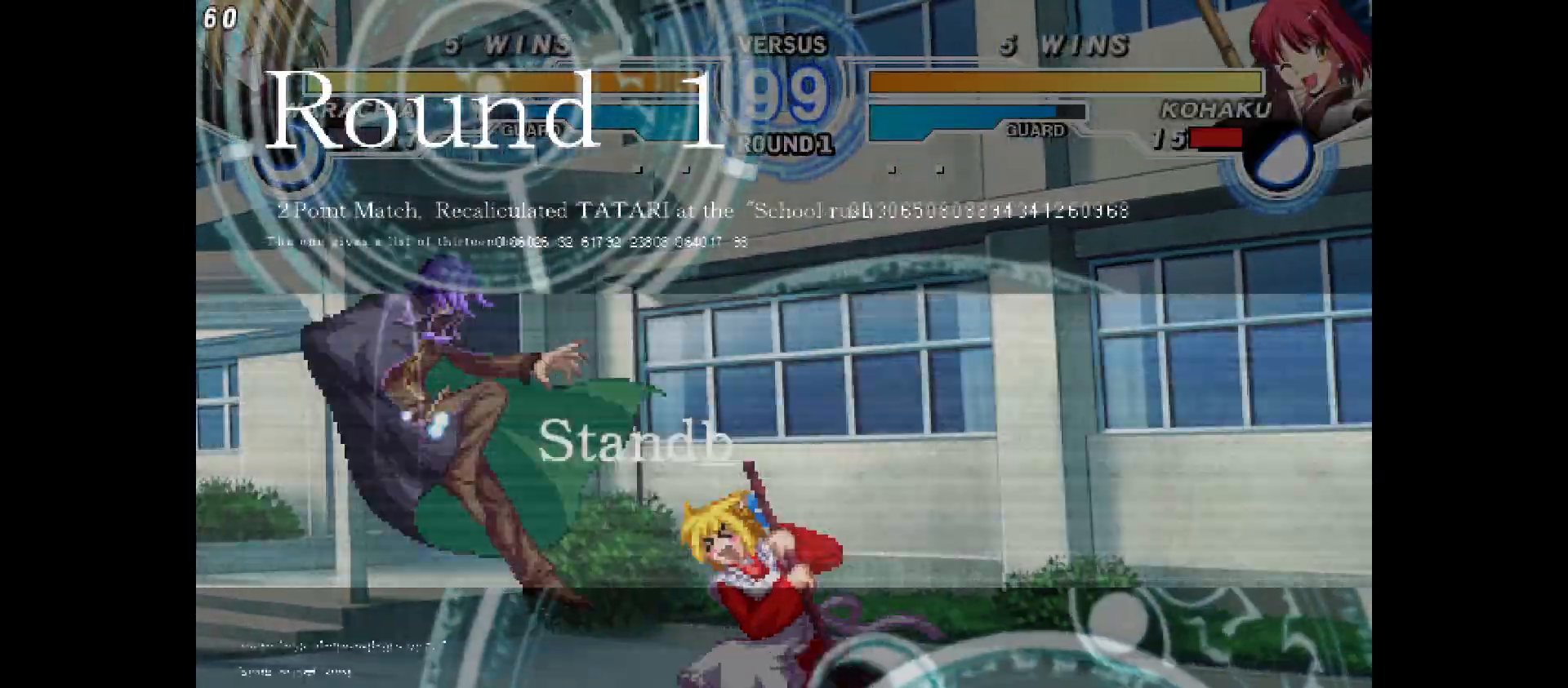
{"buttons": ["DPAD_LEFT"], "events": [[100, "DPAD_LEFT", "up"], [200, "DPAD_UP", "down"], [267, "DPAD_LEFT", "down"], [300, "DPAD_UP", "up"]]}
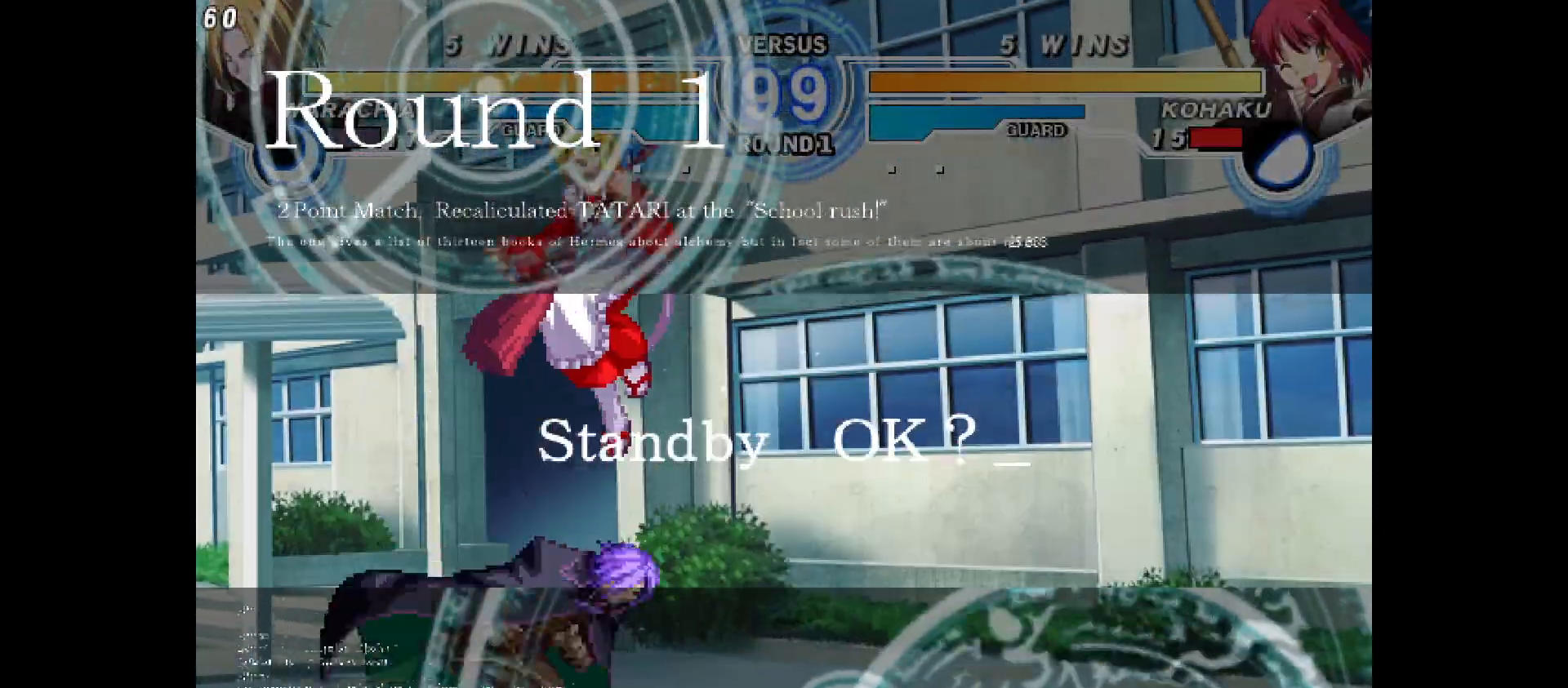
{"buttons": ["DPAD_RIGHT"], "events": [[233, "DPAD_LEFT", "up"], [283, "DPAD_LEFT", "down"], [333, "DPAD_LEFT", "up"], [383, "DPAD_RIGHT", "down"]]}
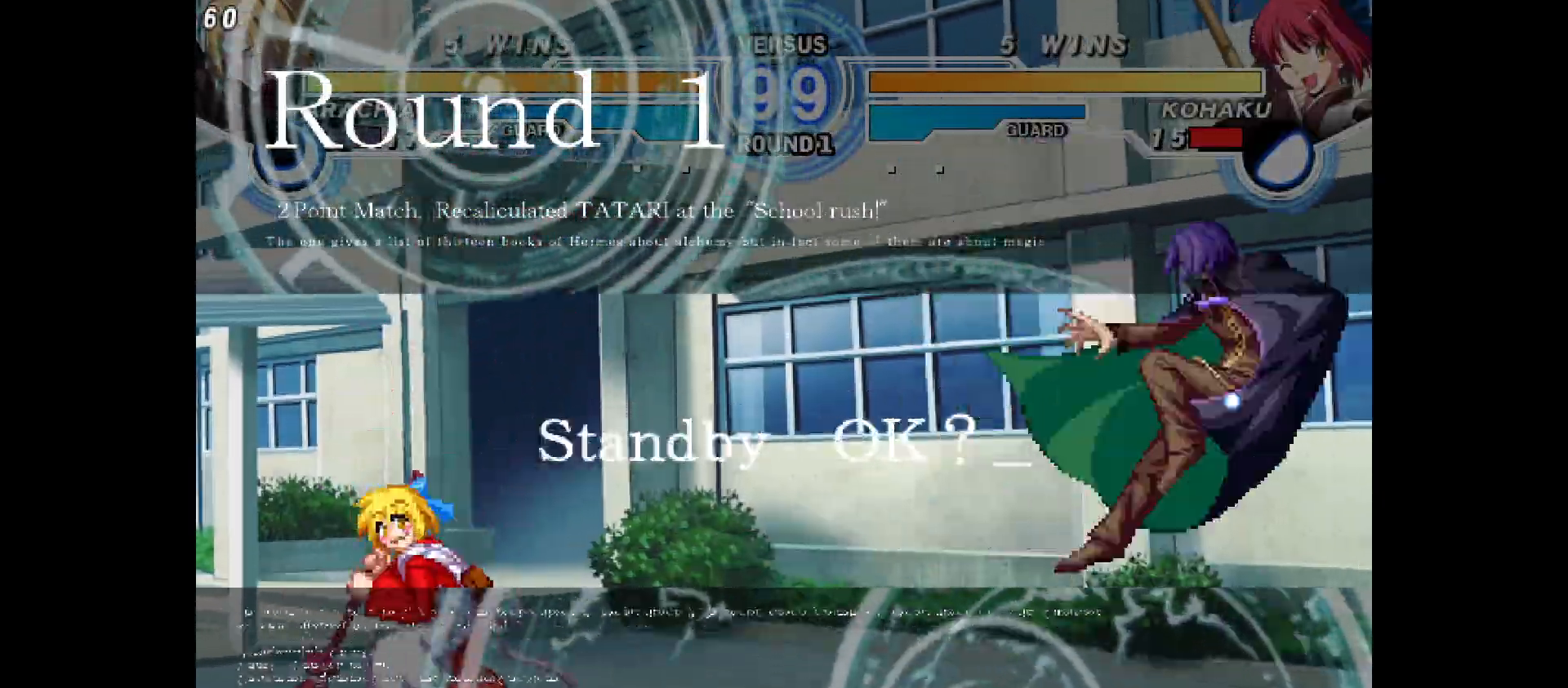
{"buttons": ["DPAD_LEFT"], "events": [[33, "DPAD_RIGHT", "up"], [450, "DPAD_LEFT", "down"]]}
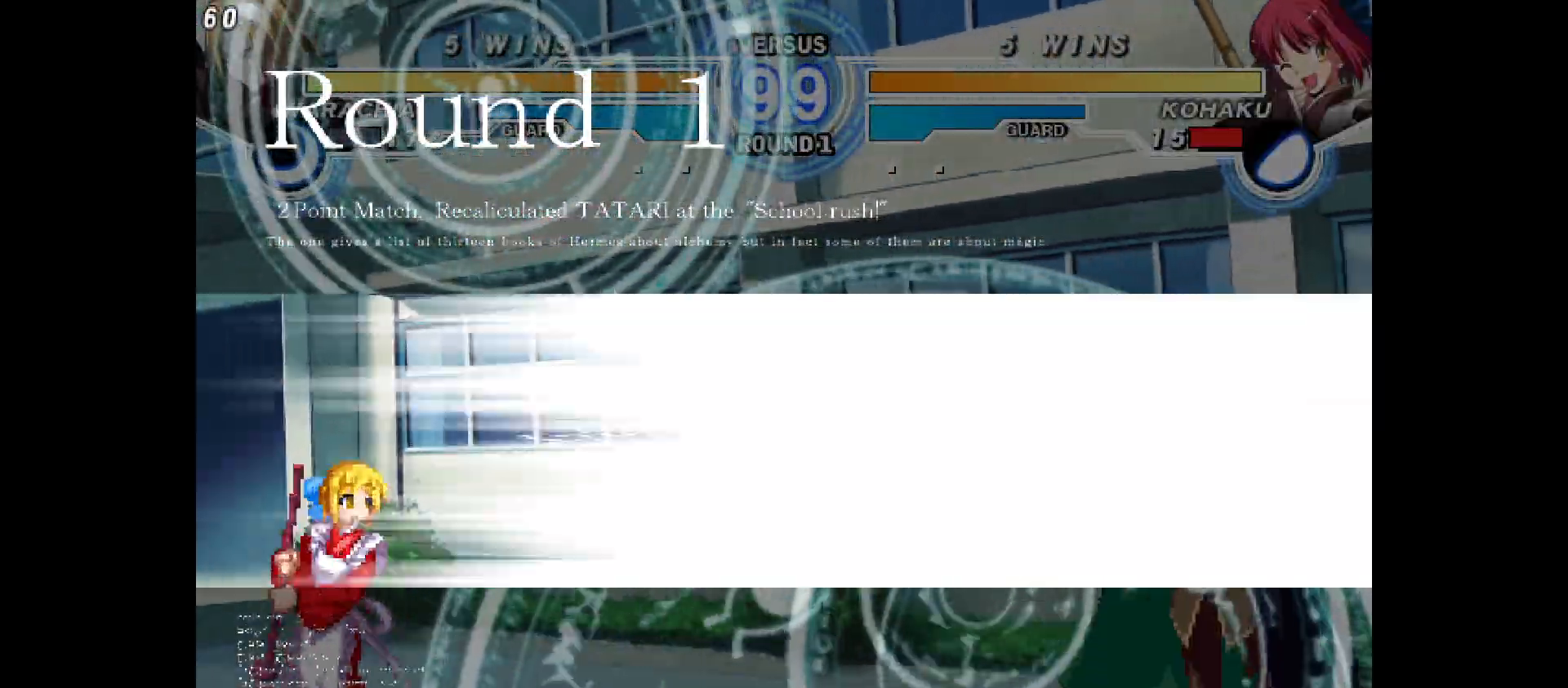
{"buttons": ["DPAD_LEFT"], "events": [[117, "DPAD_LEFT", "up"], [117, "DPAD_RIGHT", "down"], [283, "DPAD_LEFT", "down"], [283, "DPAD_RIGHT", "up"]]}
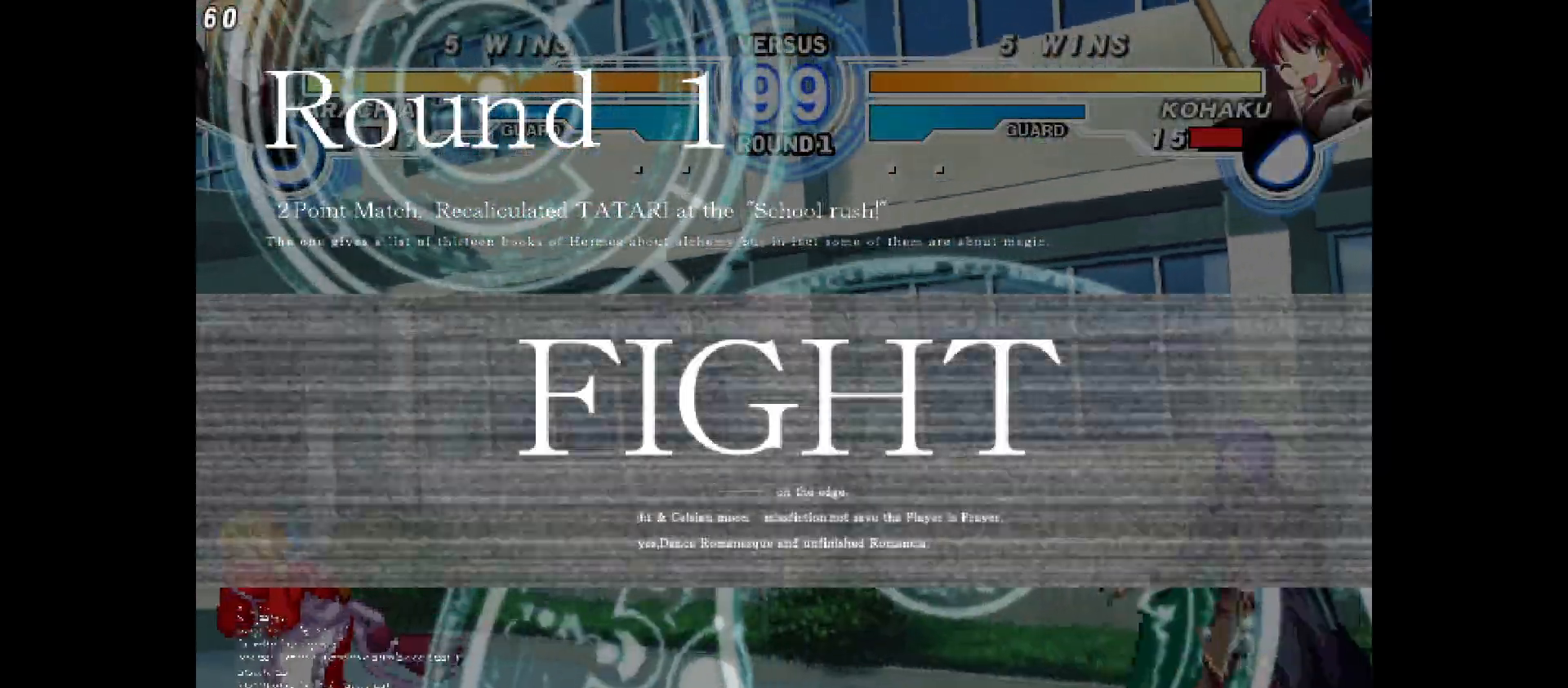
{"buttons": ["DPAD_LEFT"], "events": [[83, "DPAD_LEFT", "up"], [83, "DPAD_RIGHT", "down"], [317, "DPAD_RIGHT", "up"], [350, "DPAD_LEFT", "down"]]}
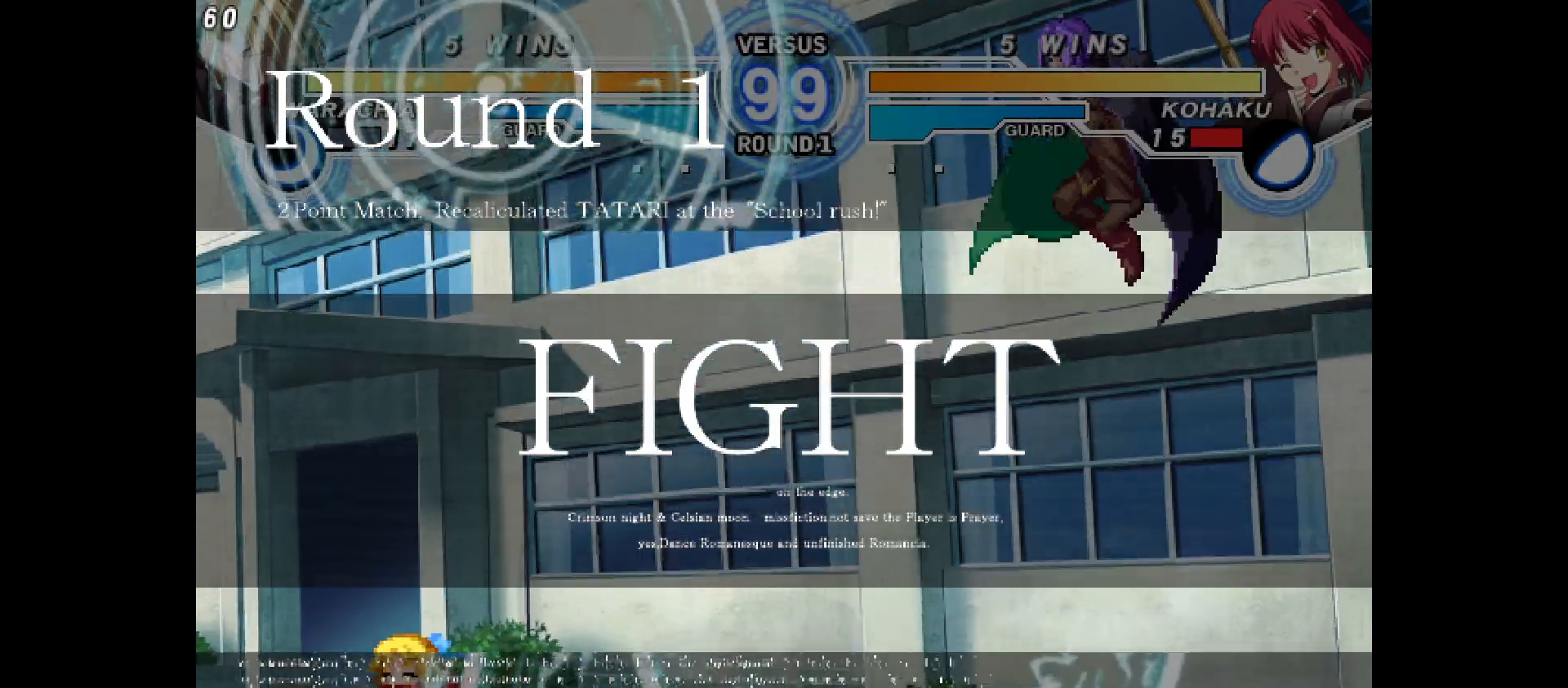
{"buttons": [], "events": [[83, "DPAD_LEFT", "up"], [83, "DPAD_RIGHT", "down"], [250, "DPAD_UP", "down"], [450, "DPAD_UP", "up"], [500, "DPAD_RIGHT", "up"]]}
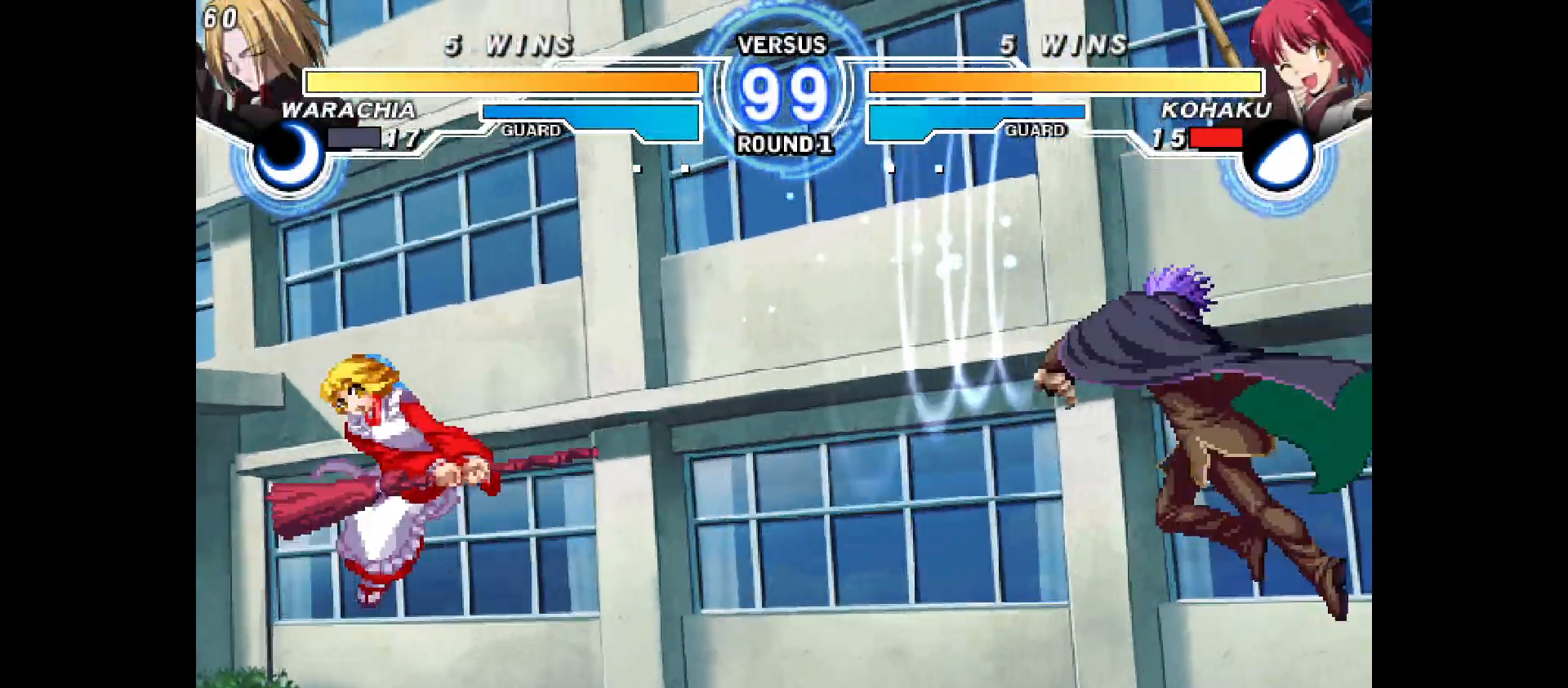
{"buttons": [], "events": [[383, "DPAD_RIGHT", "down"], [450, "DPAD_RIGHT", "up"]]}
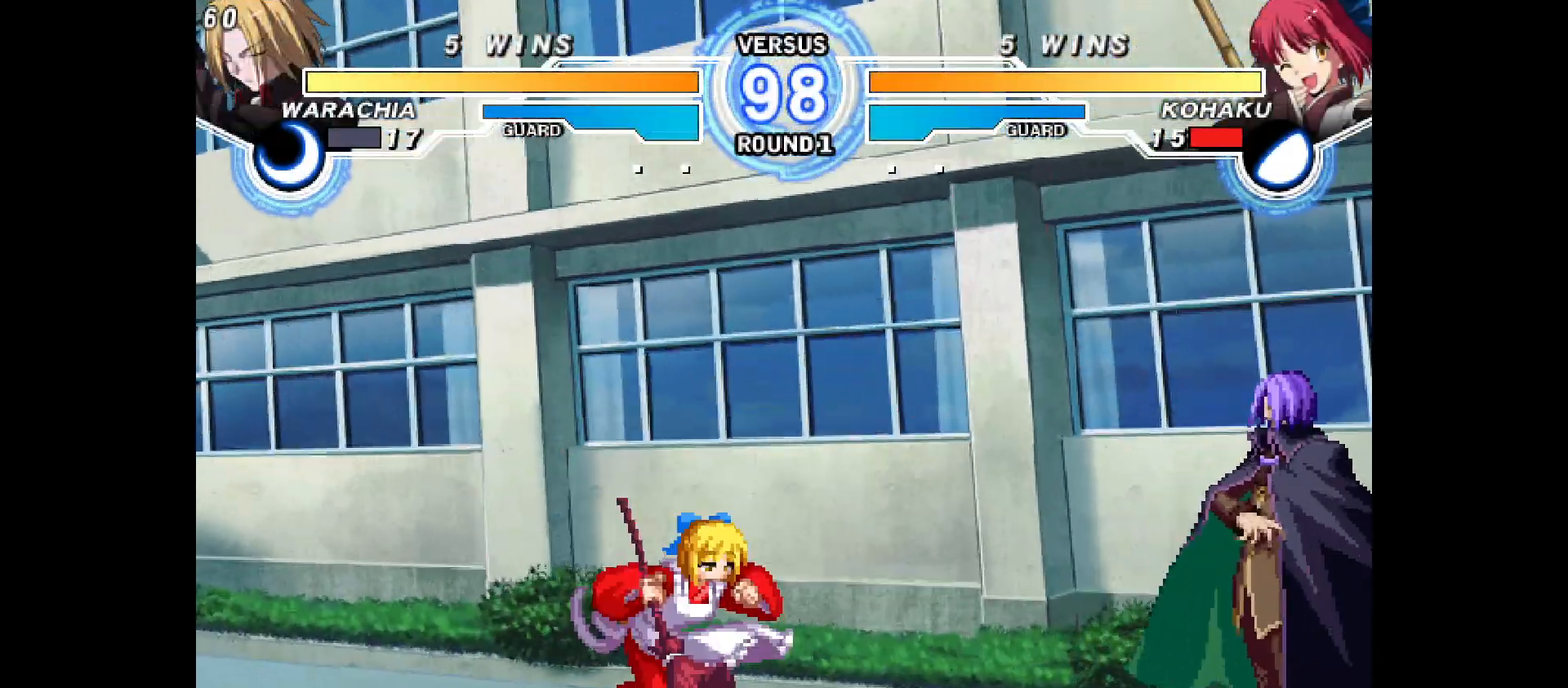
{"buttons": [], "events": [[17, "DPAD_RIGHT", "down"], [133, "DPAD_RIGHT", "up"]]}
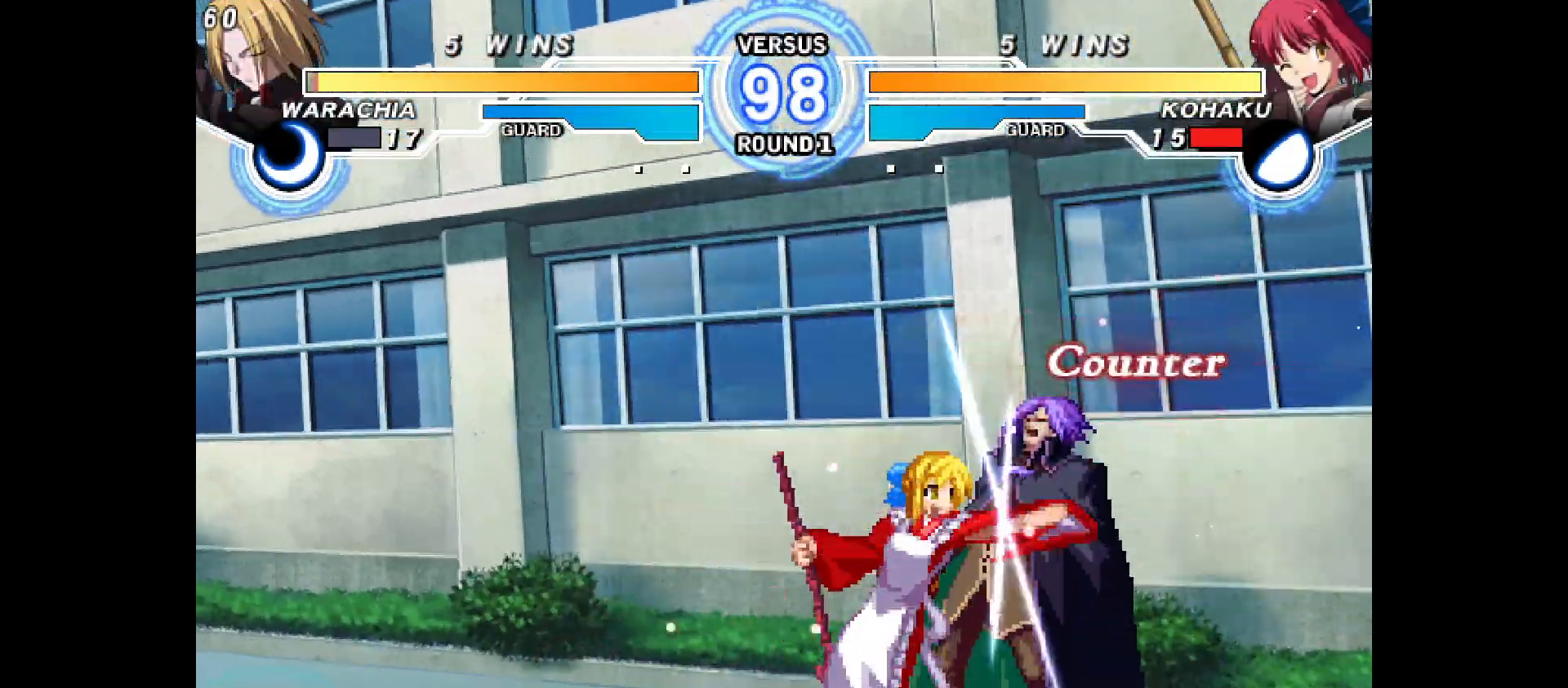
{"buttons": ["DPAD_DOWN"], "events": [[50, "DPAD_DOWN", "down"], [133, "DPAD_DOWN", "up"], [433, "DPAD_DOWN", "down"]]}
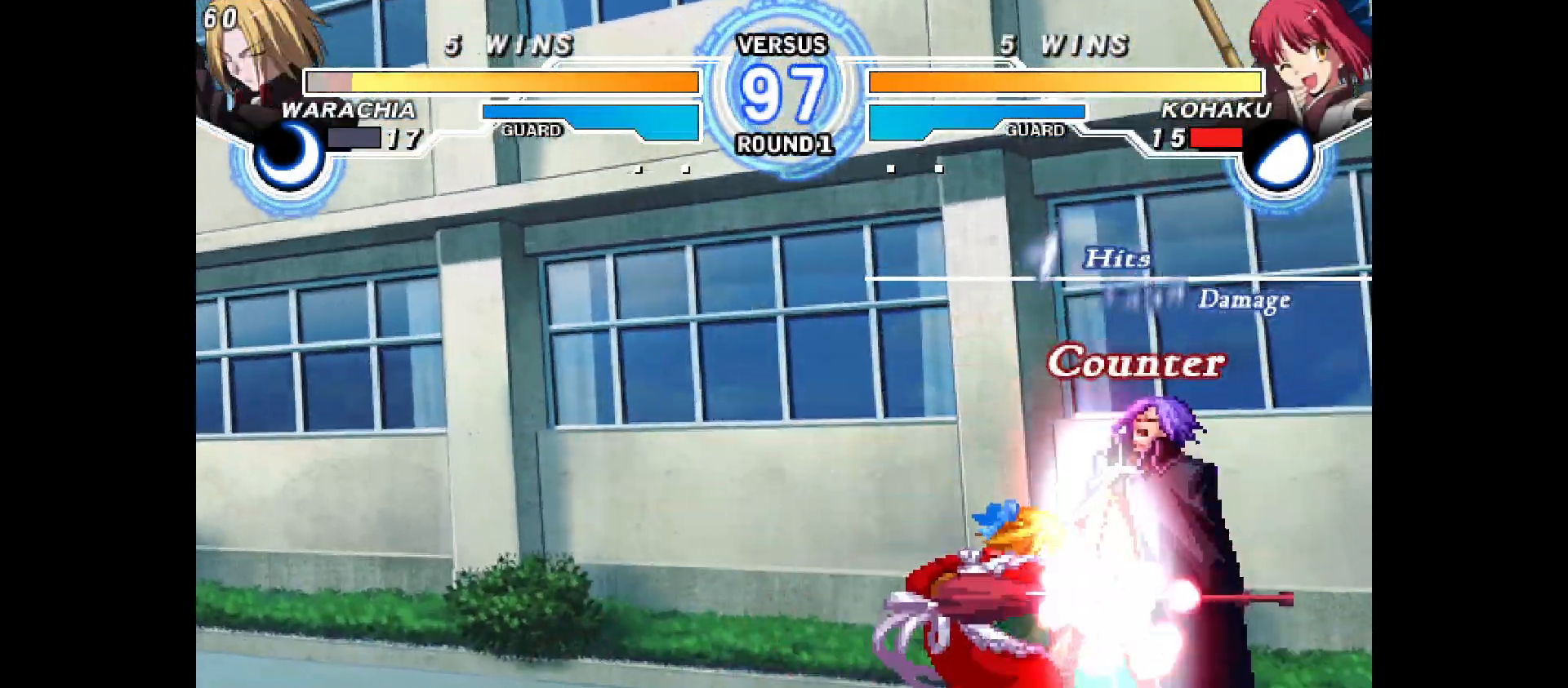
{"buttons": ["DPAD_DOWN", "DPAD_RIGHT"], "events": [[350, "DPAD_UP", "down"], [467, "DPAD_UP", "up"], [500, "DPAD_RIGHT", "down"]]}
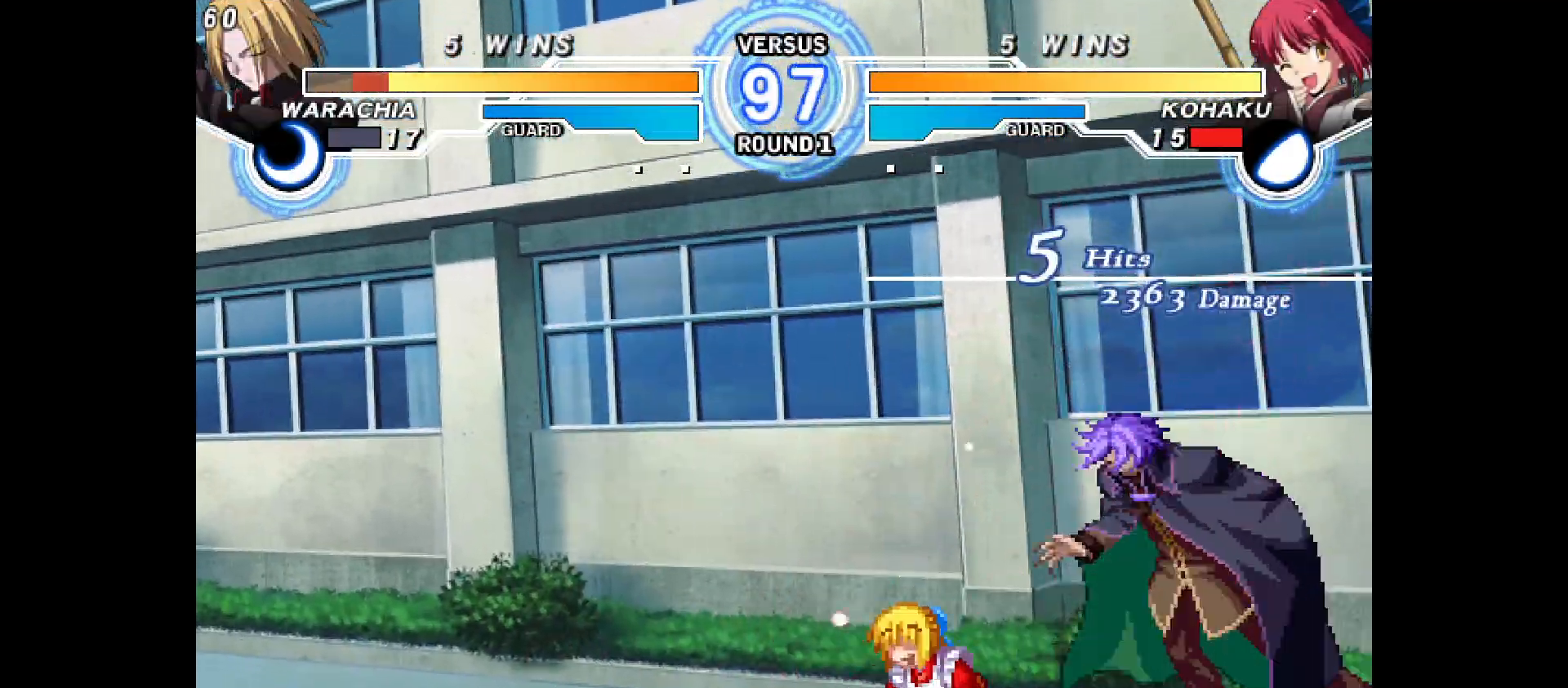
{"buttons": [], "events": [[50, "DPAD_DOWN", "up"], [167, "DPAD_RIGHT", "up"]]}
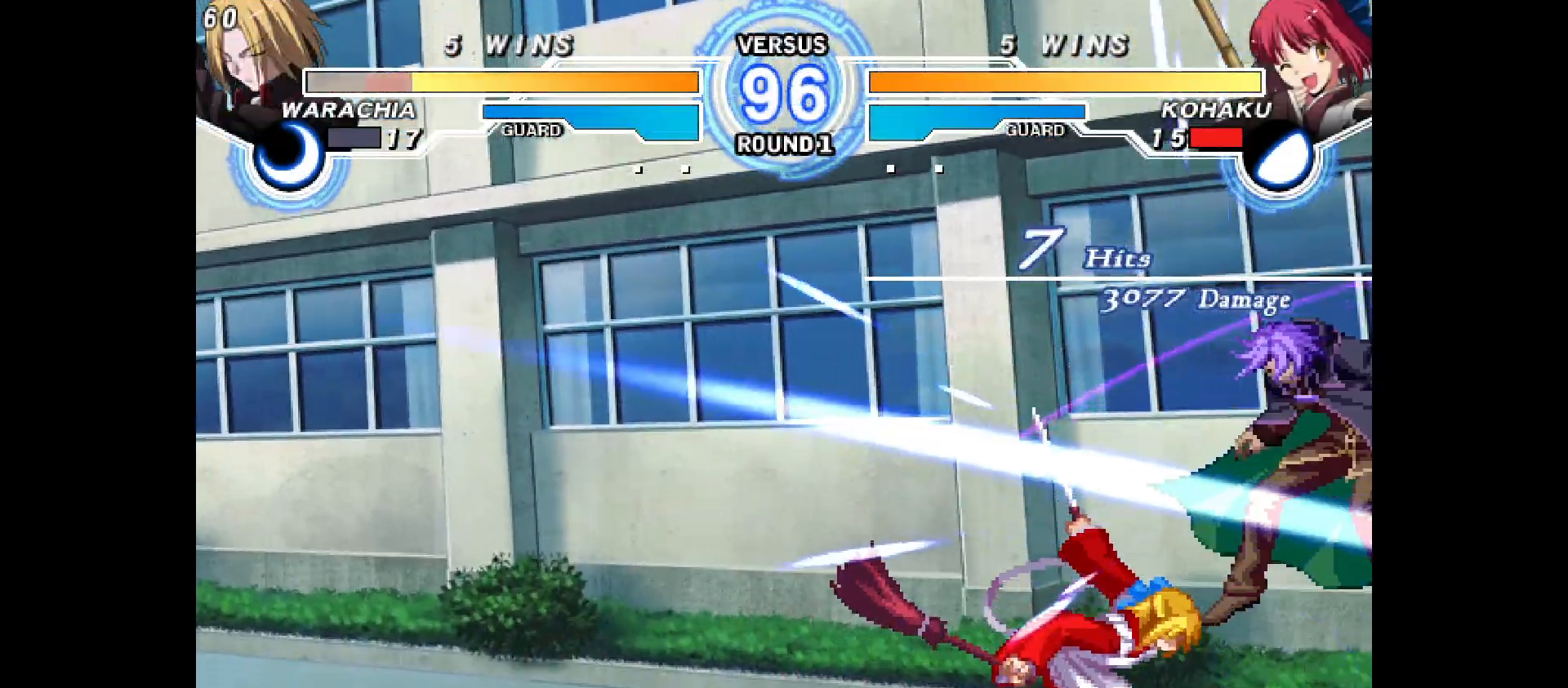
{"buttons": [], "events": []}
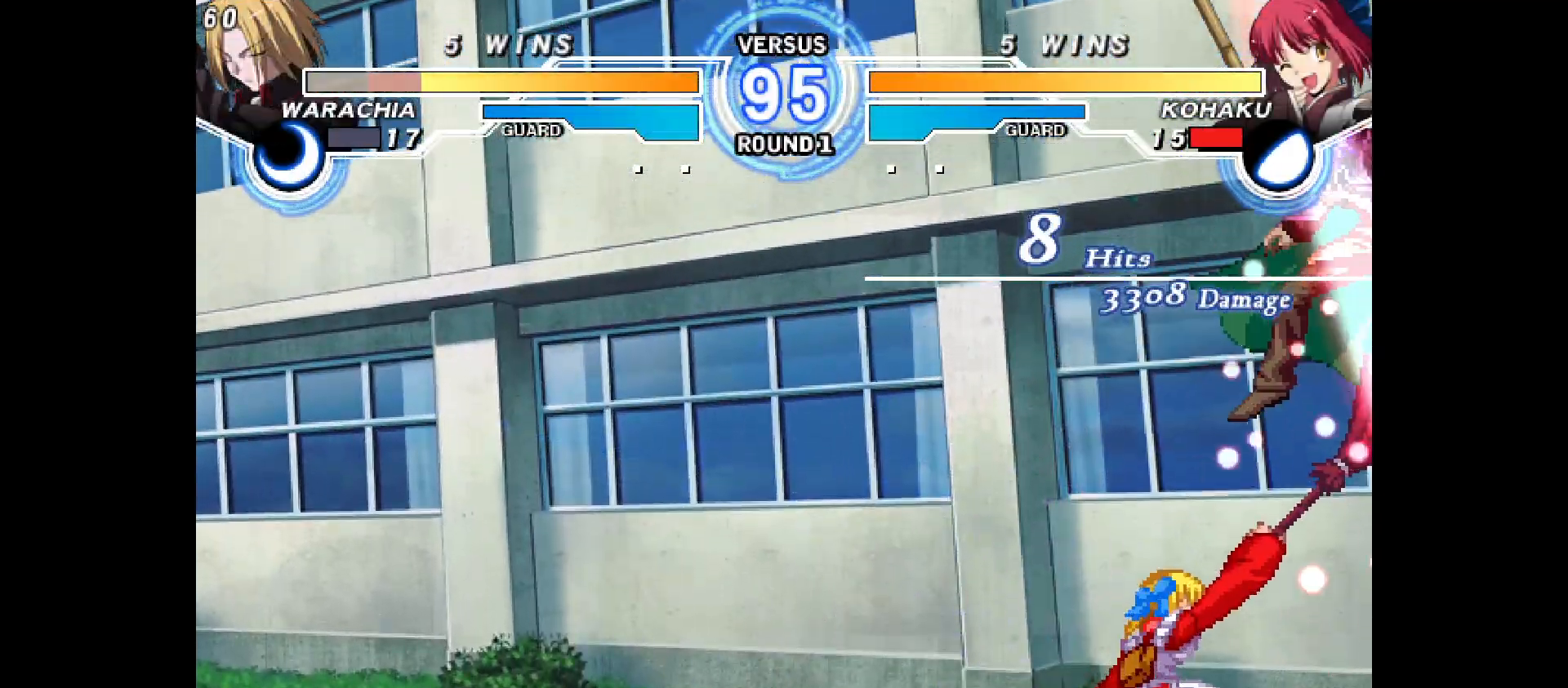
{"buttons": [], "events": []}
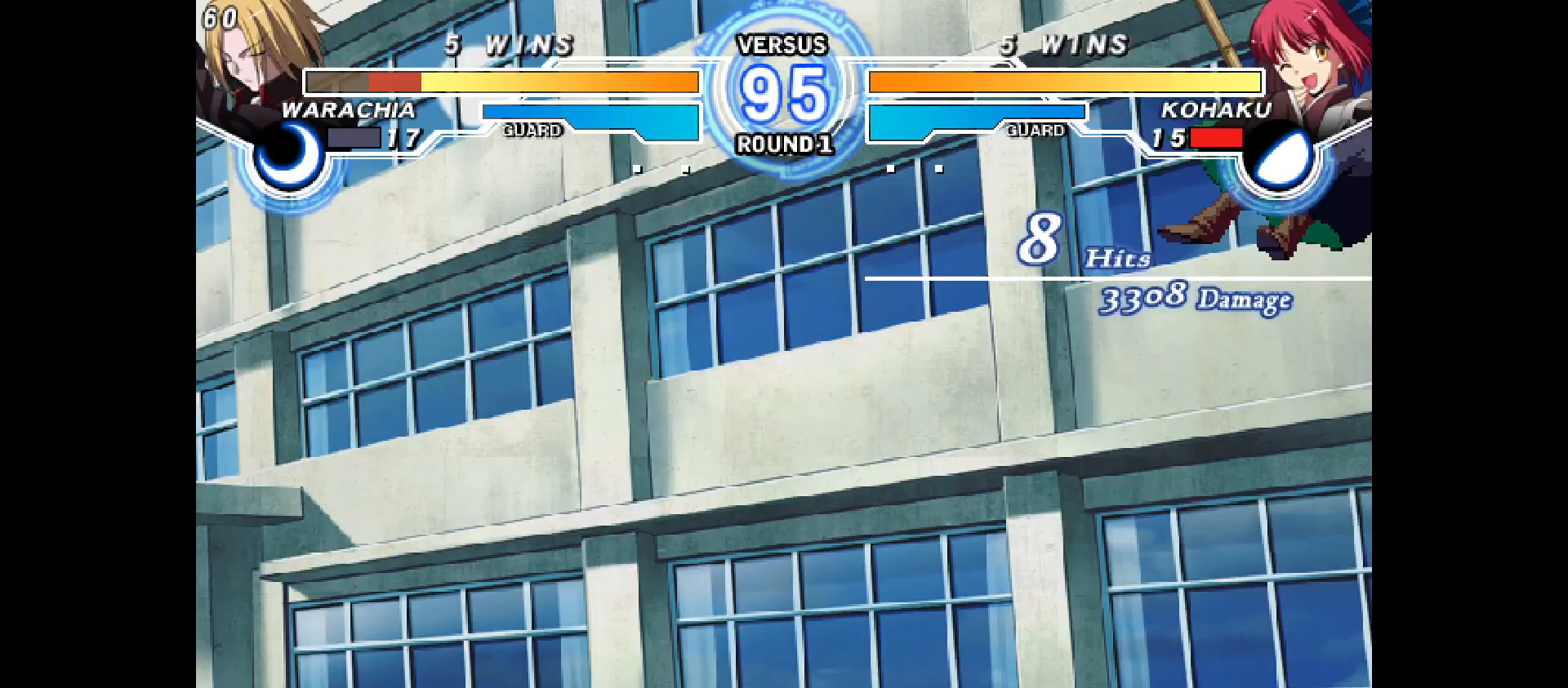
{"buttons": ["DPAD_DOWN"], "events": [[317, "DPAD_DOWN", "down"]]}
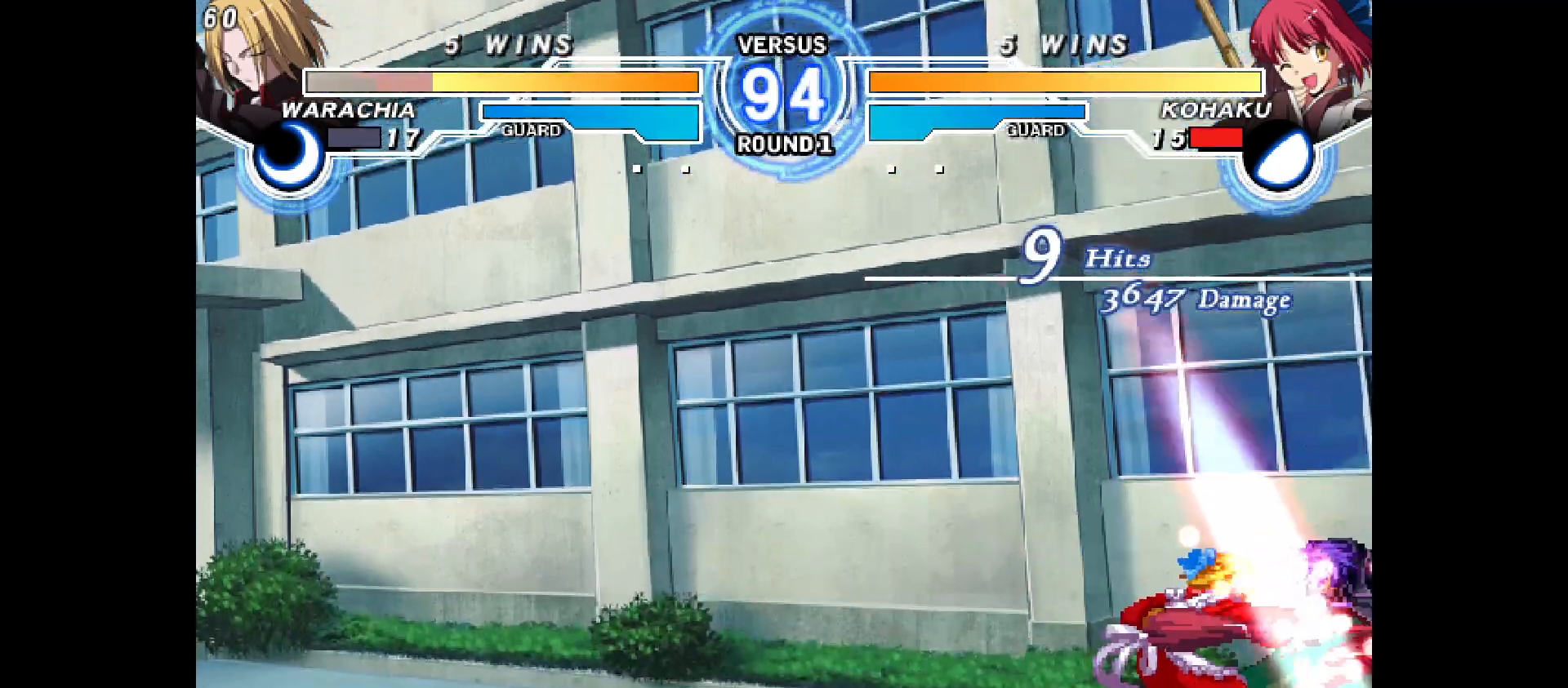
{"buttons": [], "events": [[50, "DPAD_RIGHT", "down"], [133, "DPAD_DOWN", "up"], [233, "DPAD_RIGHT", "up"]]}
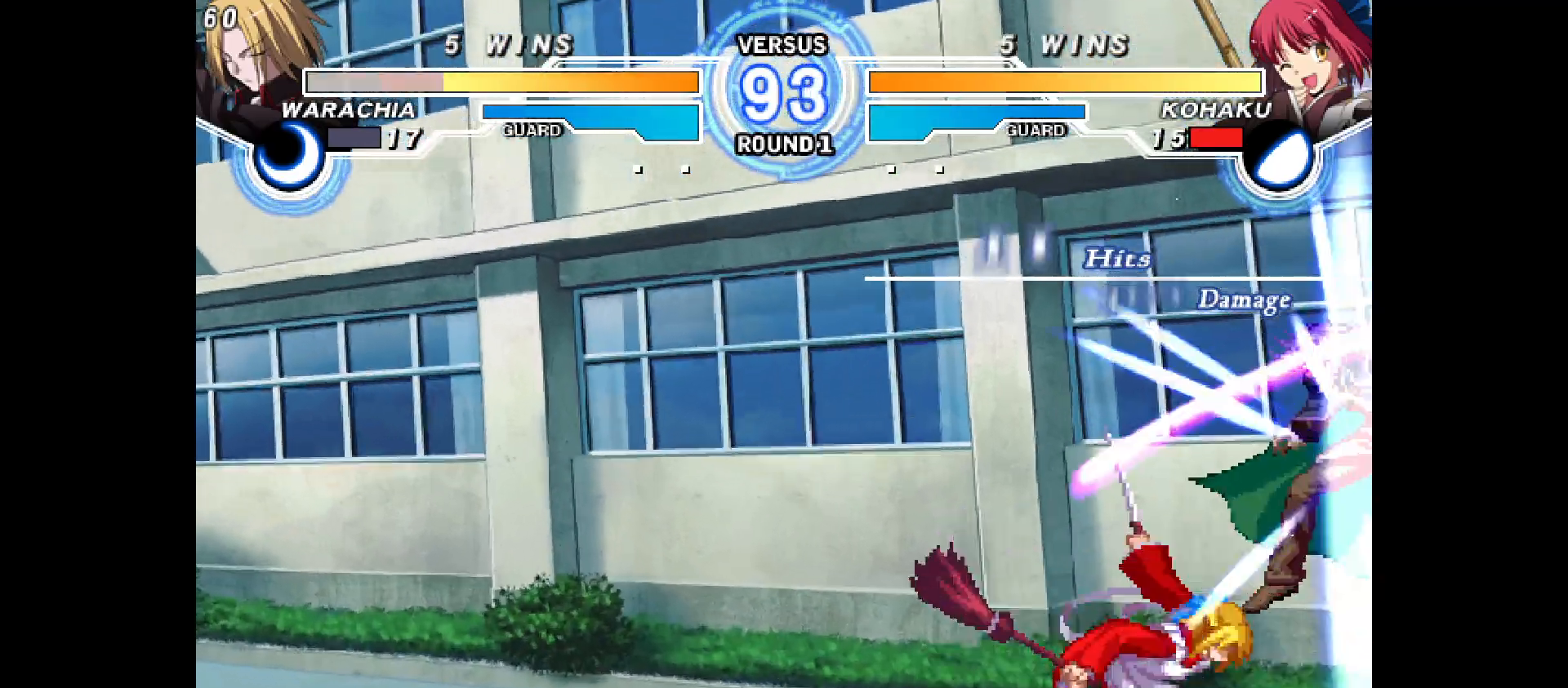
{"buttons": [], "events": []}
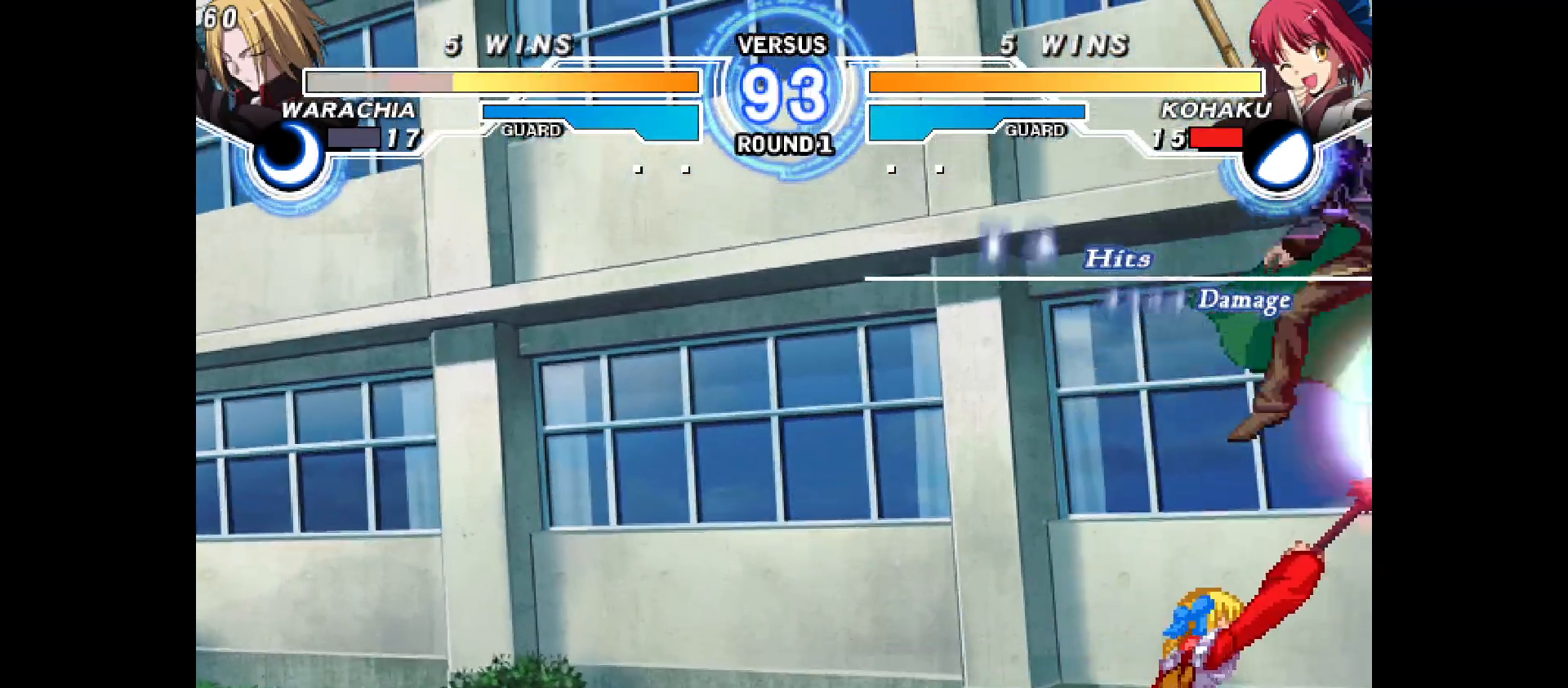
{"buttons": [], "events": []}
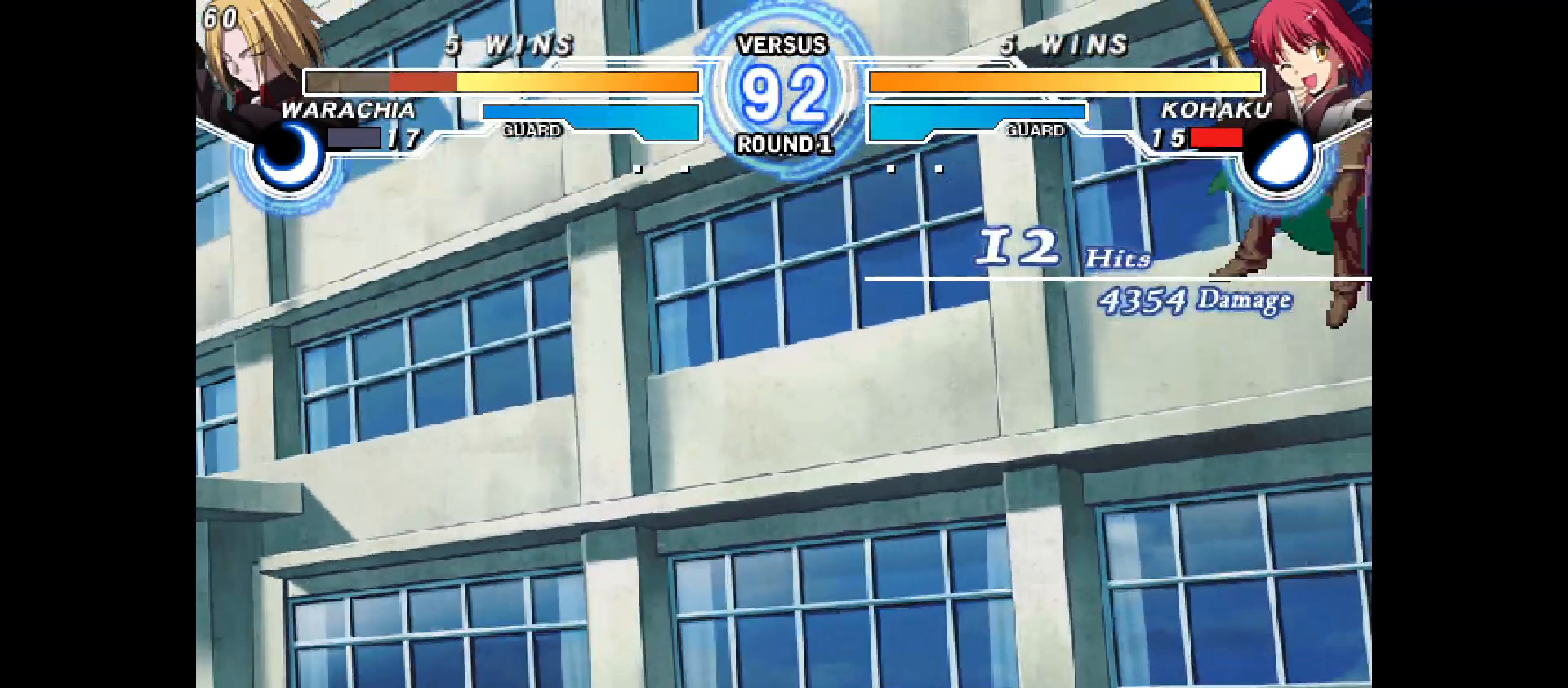
{"buttons": [], "events": [[200, "DPAD_RIGHT", "down"], [400, "DPAD_RIGHT", "up"]]}
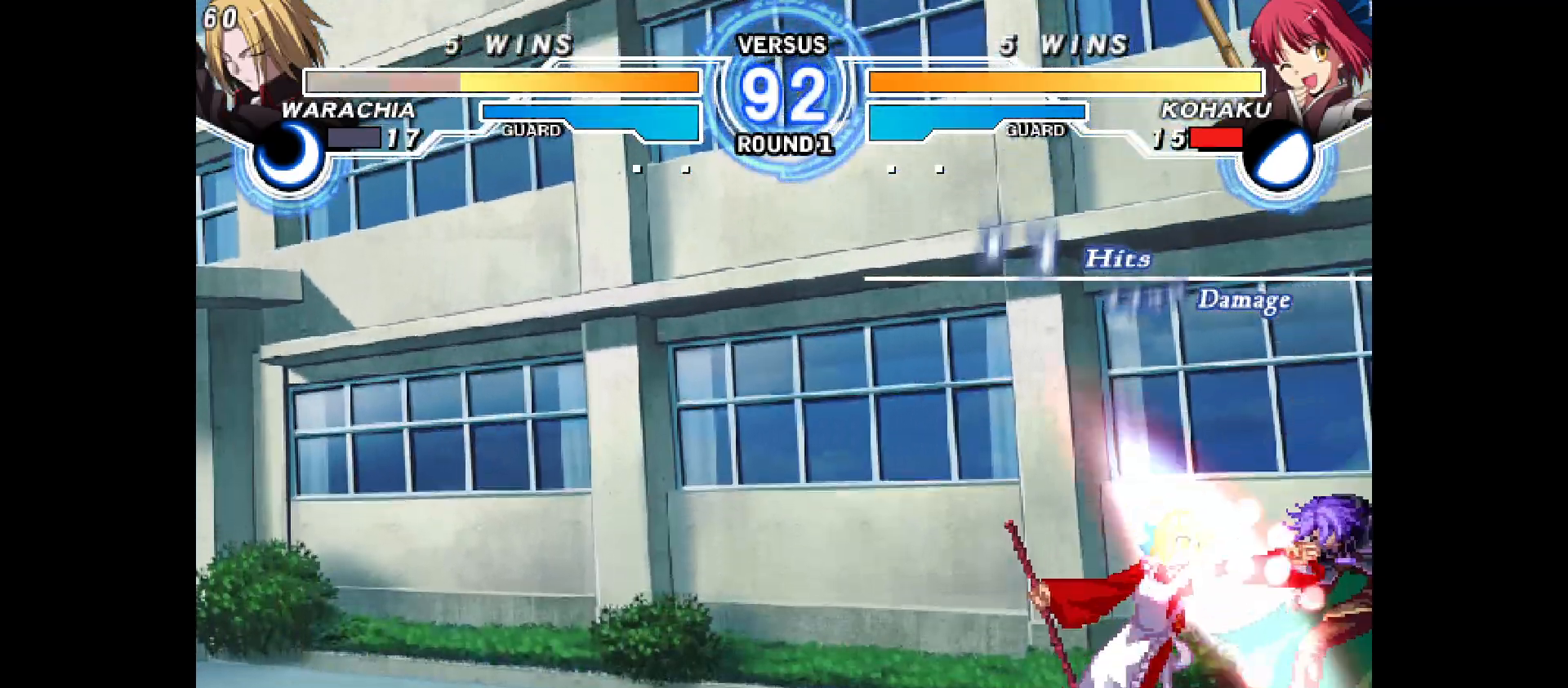
{"buttons": [], "events": [[83, "DPAD_DOWN", "down"], [117, "DPAD_RIGHT", "down"], [150, "DPAD_DOWN", "up"], [233, "DPAD_RIGHT", "up"]]}
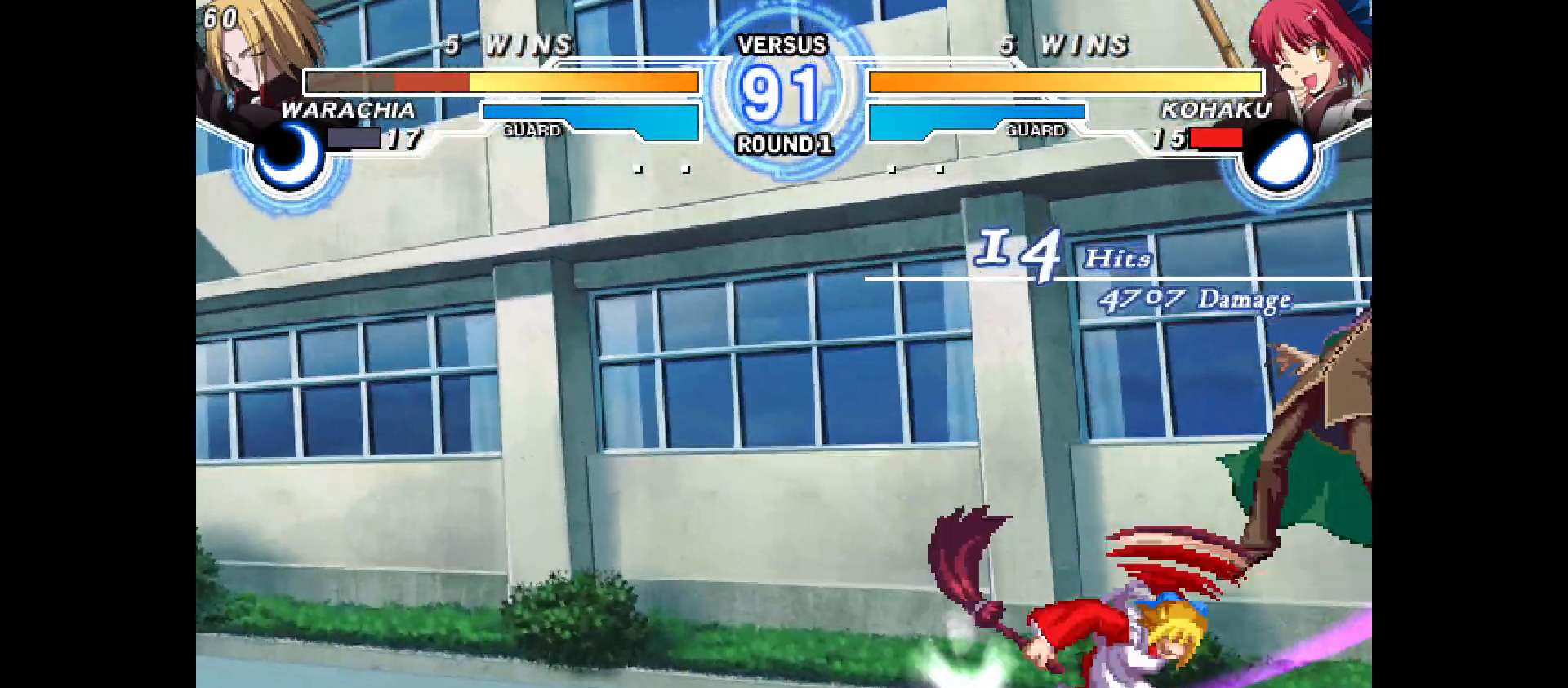
{"buttons": [], "events": []}
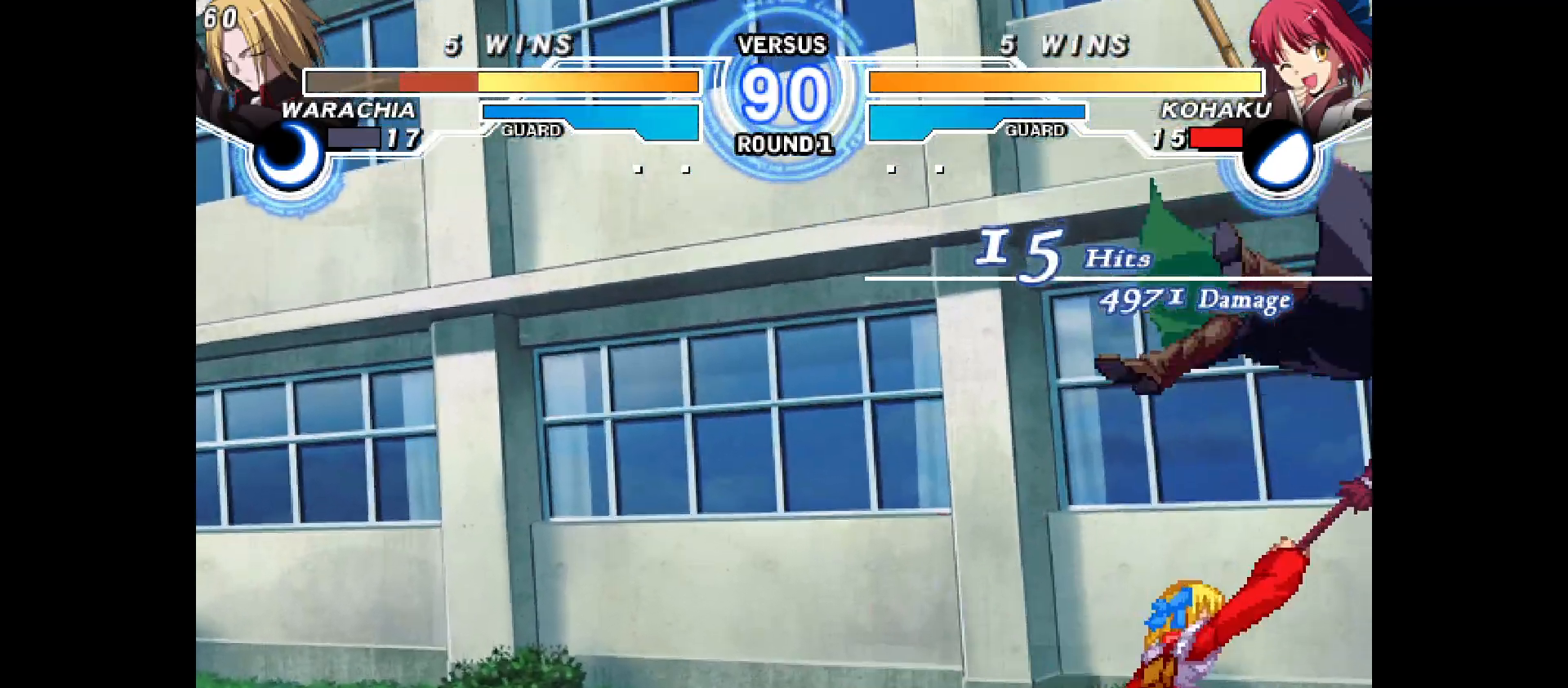
{"buttons": [], "events": []}
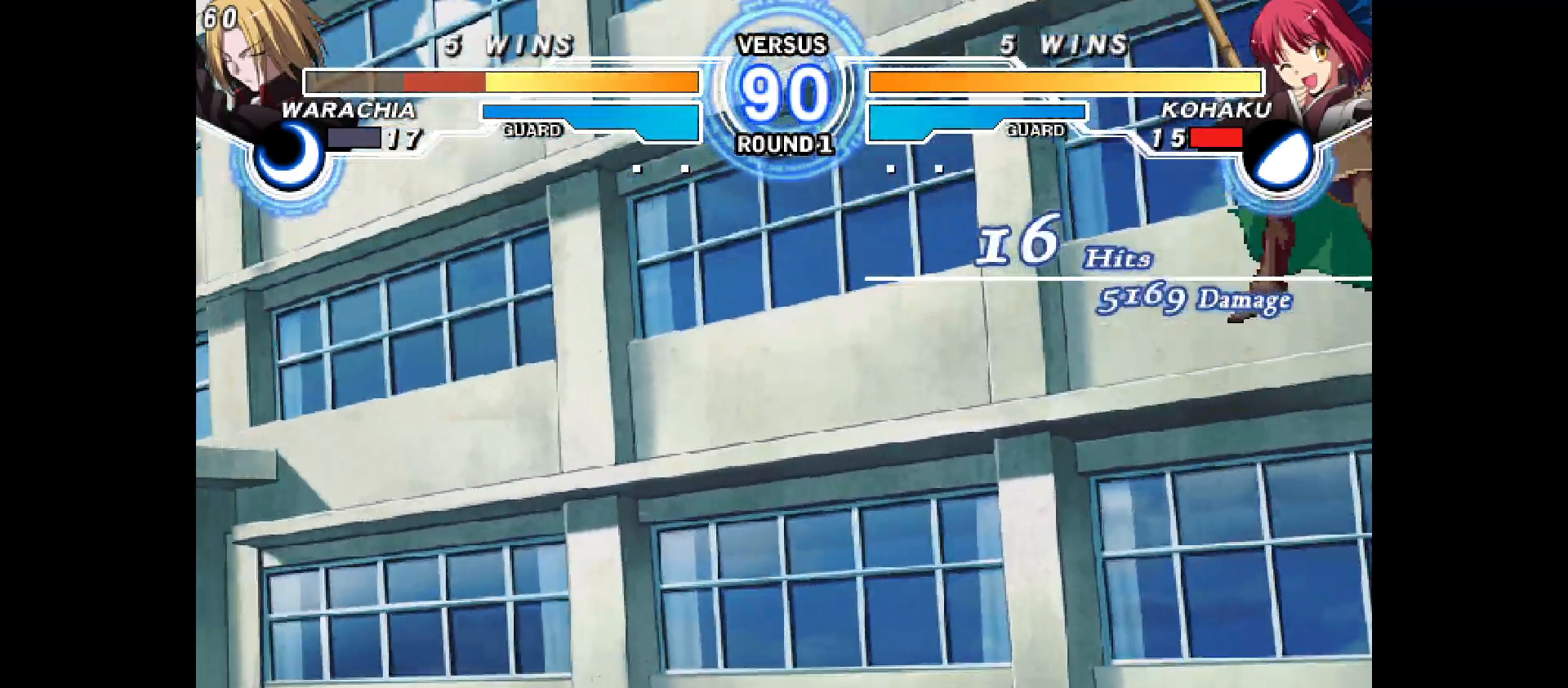
{"buttons": ["DPAD_RIGHT"], "events": [[250, "DPAD_RIGHT", "down"]]}
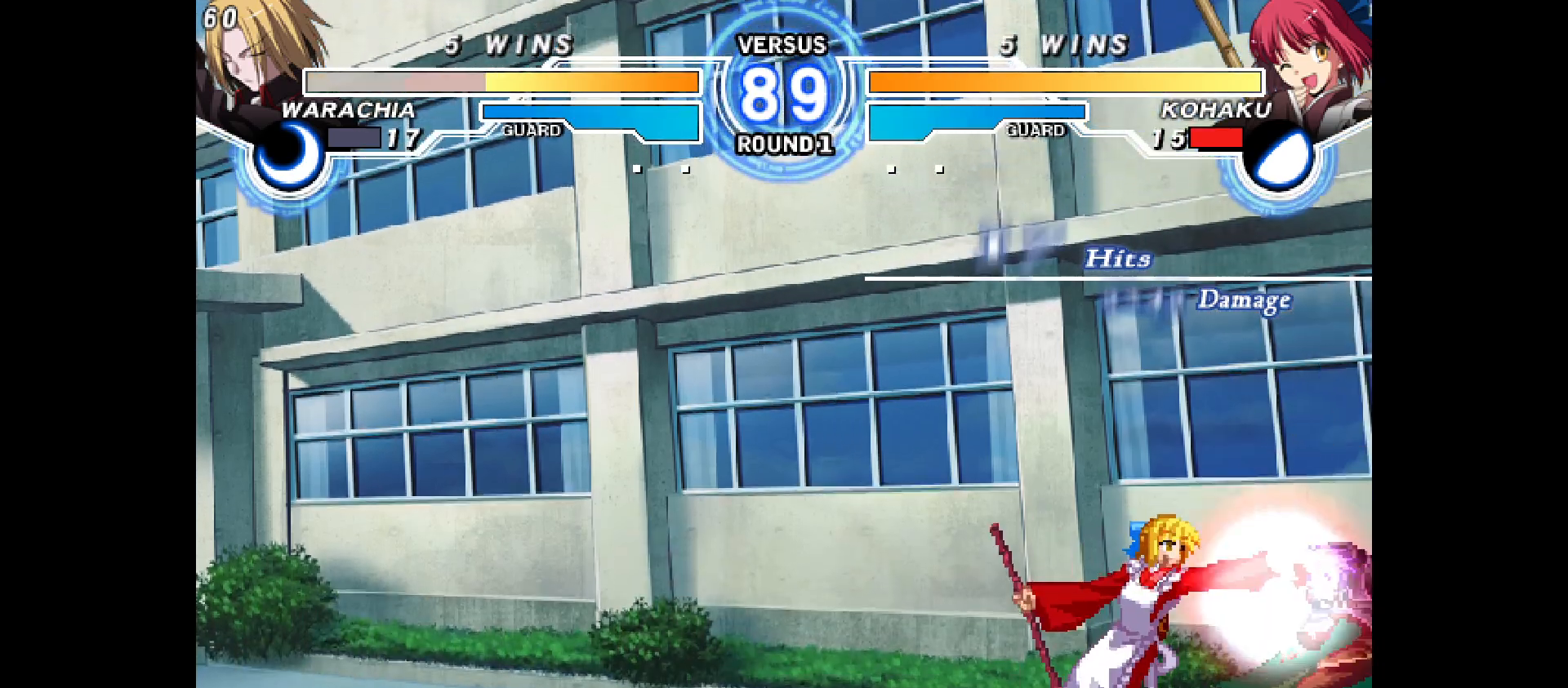
{"buttons": [], "events": [[183, "DPAD_RIGHT", "up"]]}
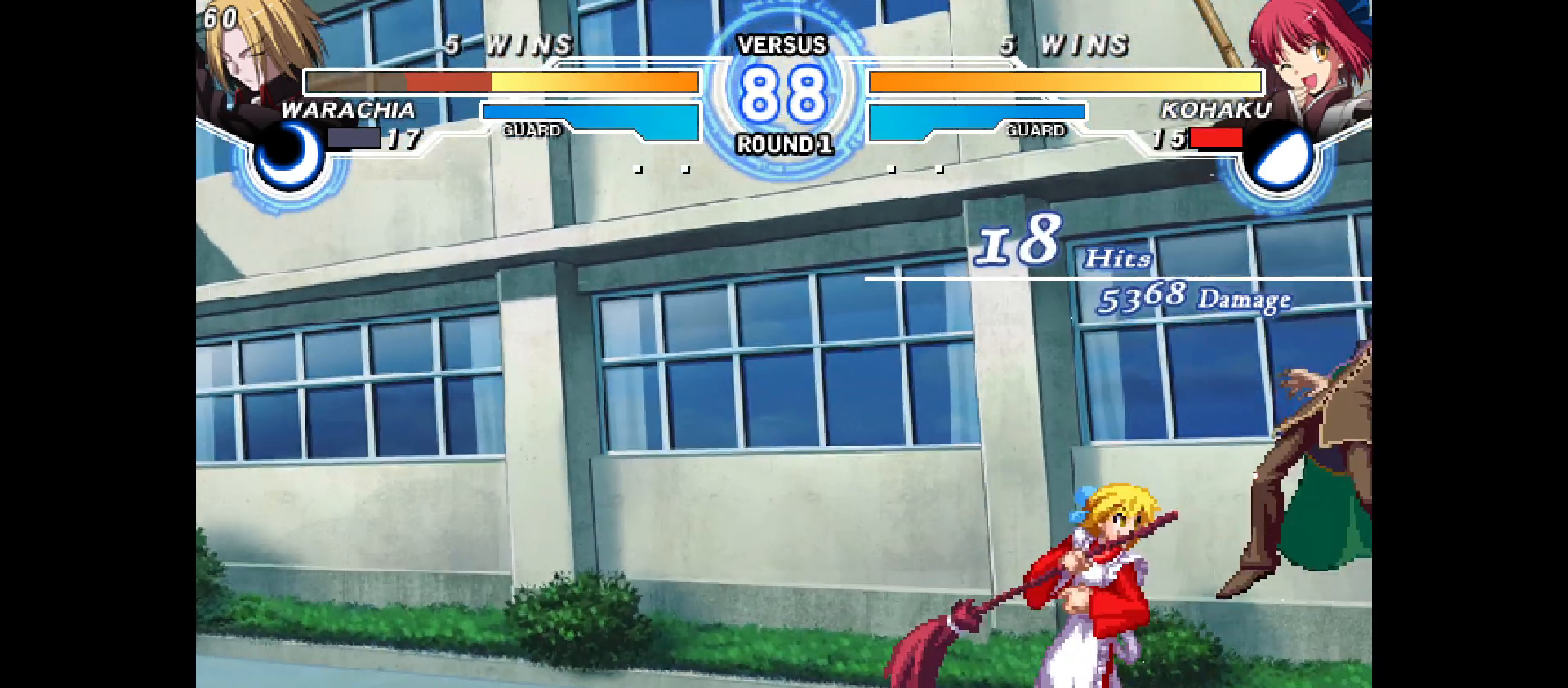
{"buttons": [], "events": [[133, "DPAD_DOWN", "down"], [367, "DPAD_DOWN", "up"]]}
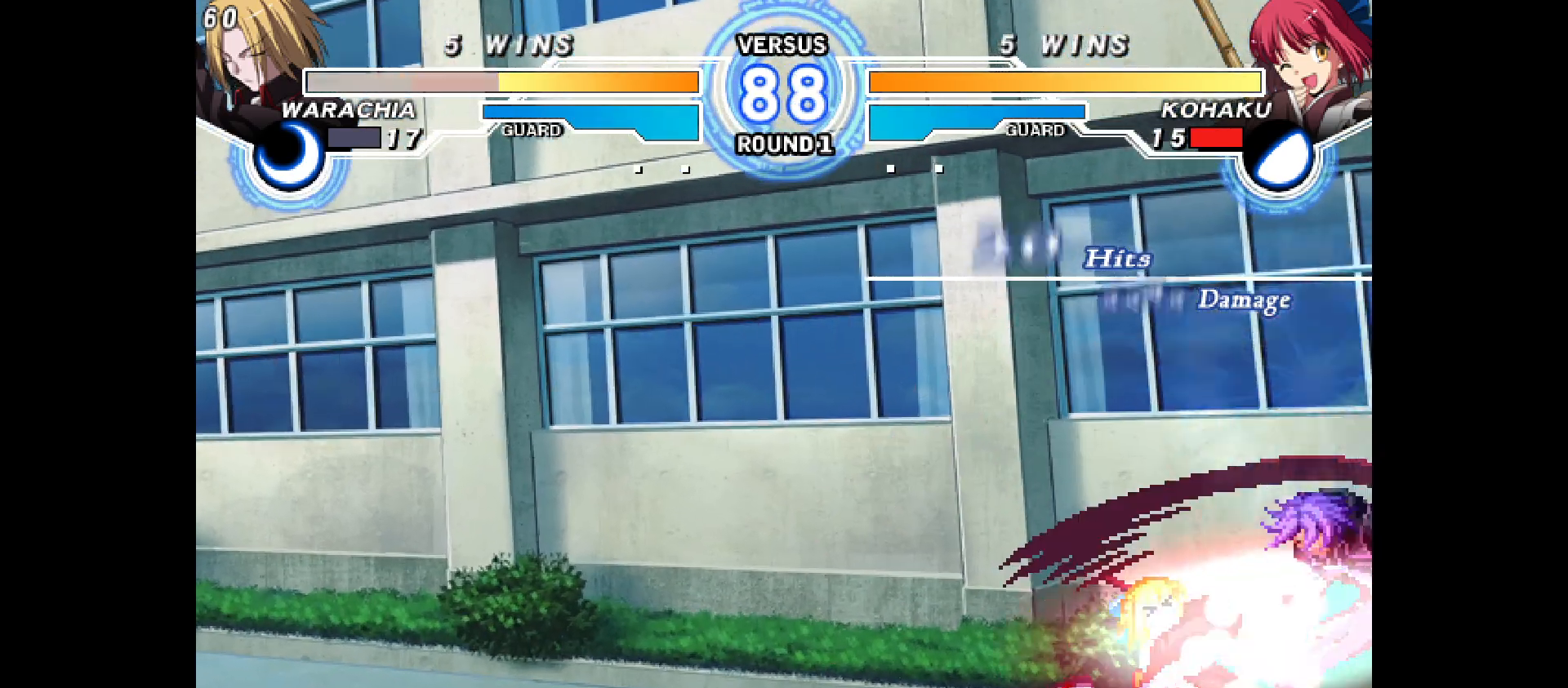
{"buttons": [], "events": [[117, "DPAD_DOWN", "down"], [150, "DPAD_RIGHT", "down"], [183, "DPAD_DOWN", "up"], [267, "DPAD_RIGHT", "up"], [367, "DPAD_DOWN", "down"], [400, "DPAD_RIGHT", "down"], [433, "DPAD_DOWN", "up"], [500, "DPAD_RIGHT", "up"]]}
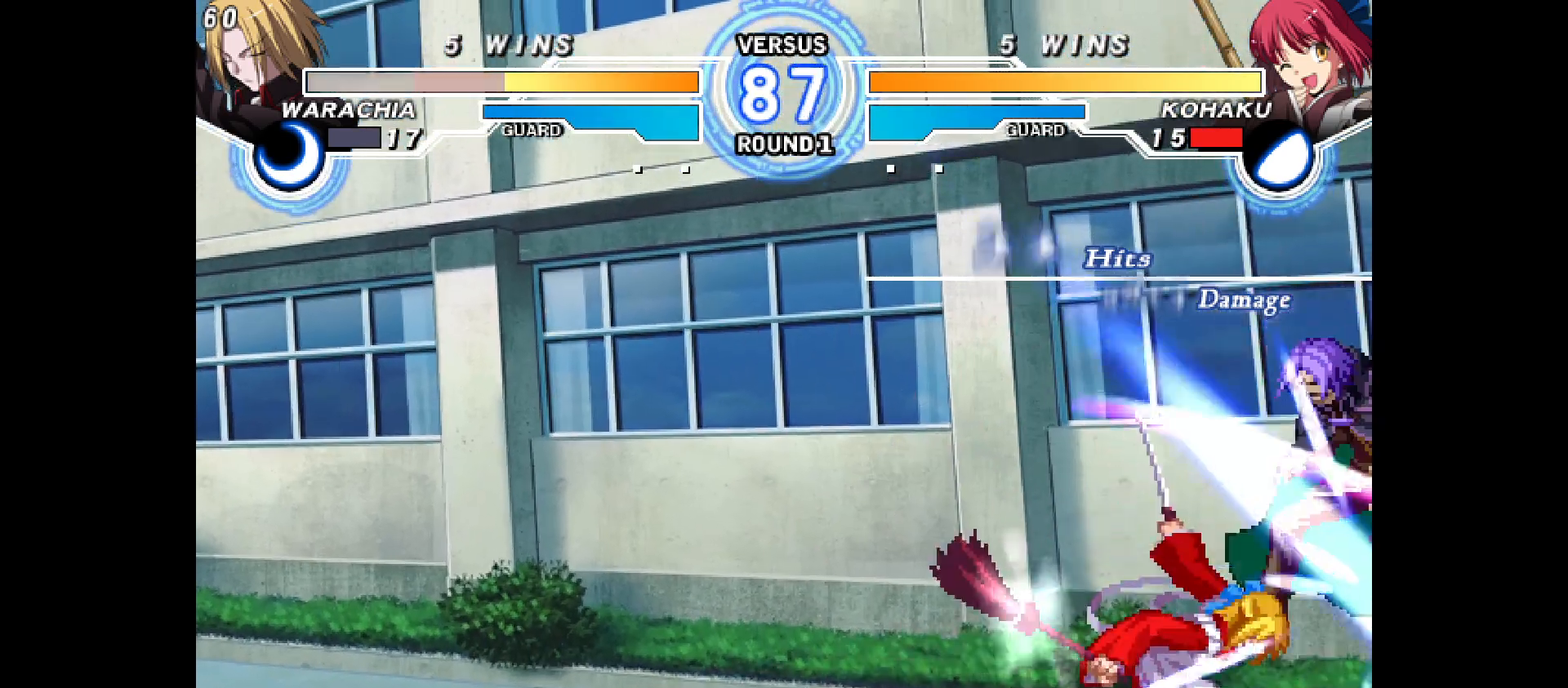
{"buttons": [], "events": []}
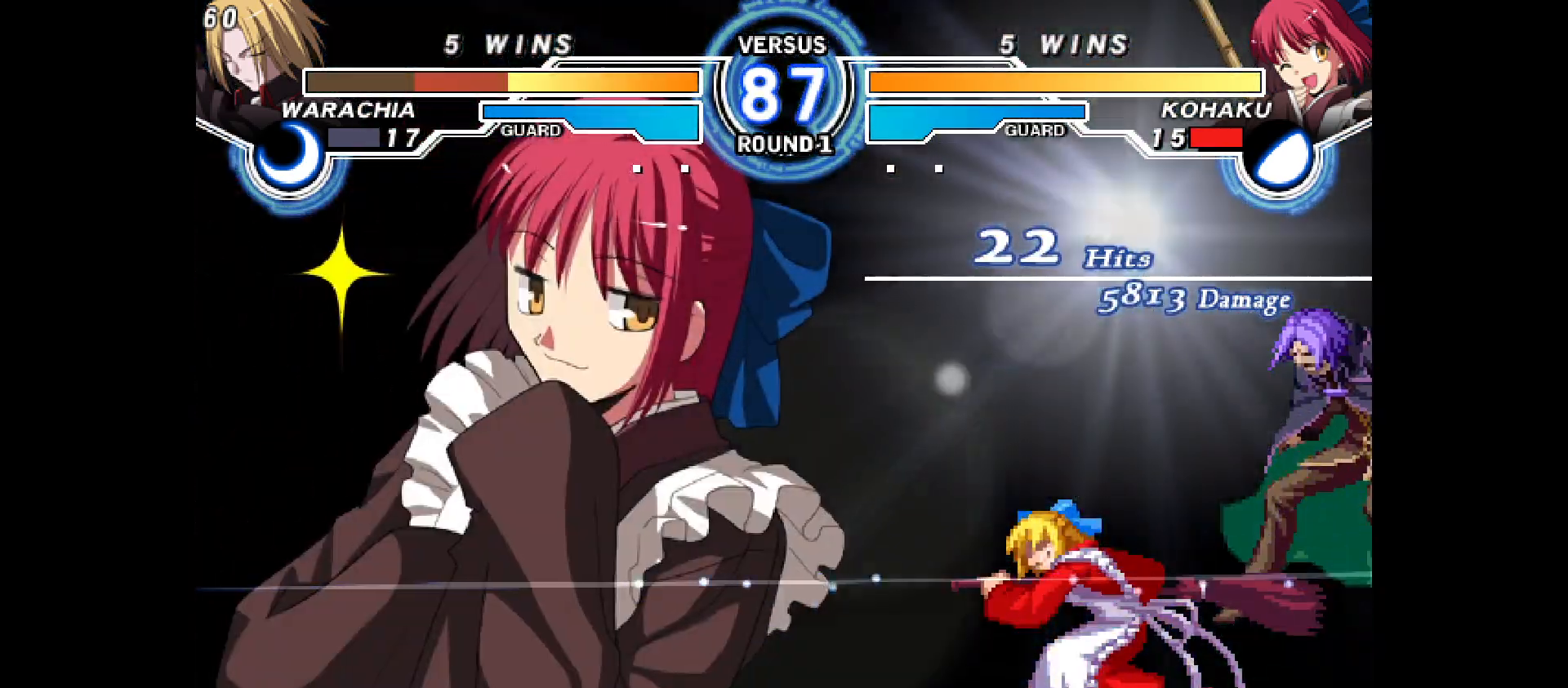
{"buttons": ["DPAD_UP"], "events": [[367, "DPAD_UP", "down"]]}